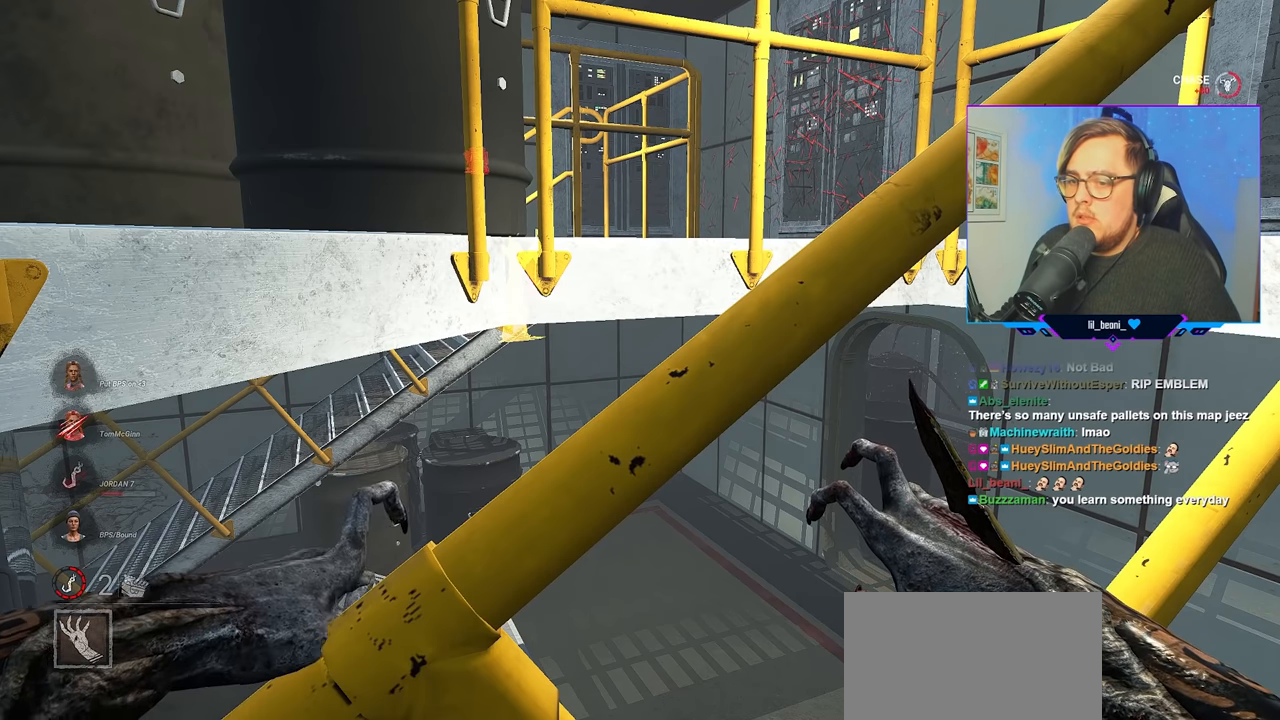
Gameplay with keyboard and mouse; each line is a JSON object with the keys and mouse buttons held at the frame after it. "events" lists presses ("down") and releases ("up") of "a", "c", "caps_lock", "ctrl", "d", "e", "f", "q", "r", "s", "shift", "space", "tab", "w", "x", "z", "mouse_left", "mouse_wheel" and "mouse_right" between this image and that frame as [ms after this image, input, new state], when the widget could be followed in between. "mouse_left", "mouse_wheel", "mouse_right" = the "left", "wheel", "right" buttons of the "mouse" list. No other keys are recorded. "wheel" means that the mouse wheel is clicked or scrolled. "mouse_move" is the direction in which the mouse moves at that frame (one of eight, or "still"), when it could be read.
{"keys": [], "mouse": ["right"], "mouse_move": "still", "events": [[384, "mouse_right", "down"]]}
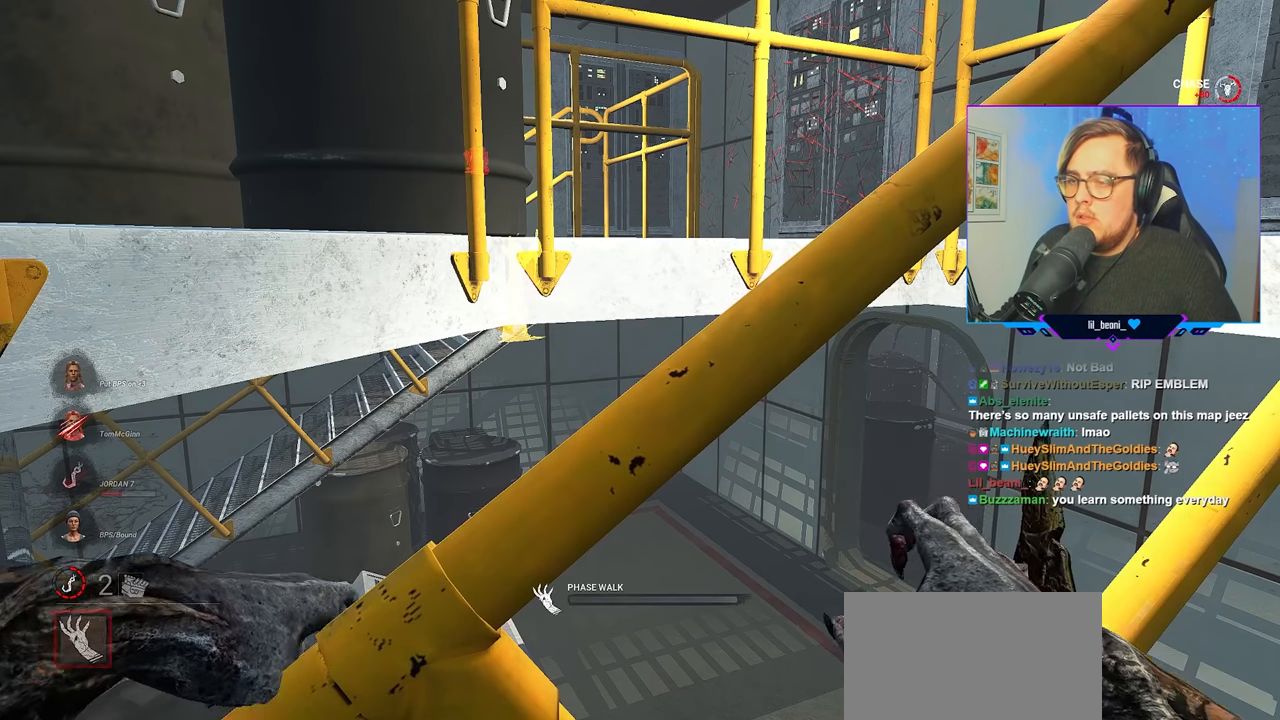
{"keys": [], "mouse": ["right"], "mouse_move": "still", "events": []}
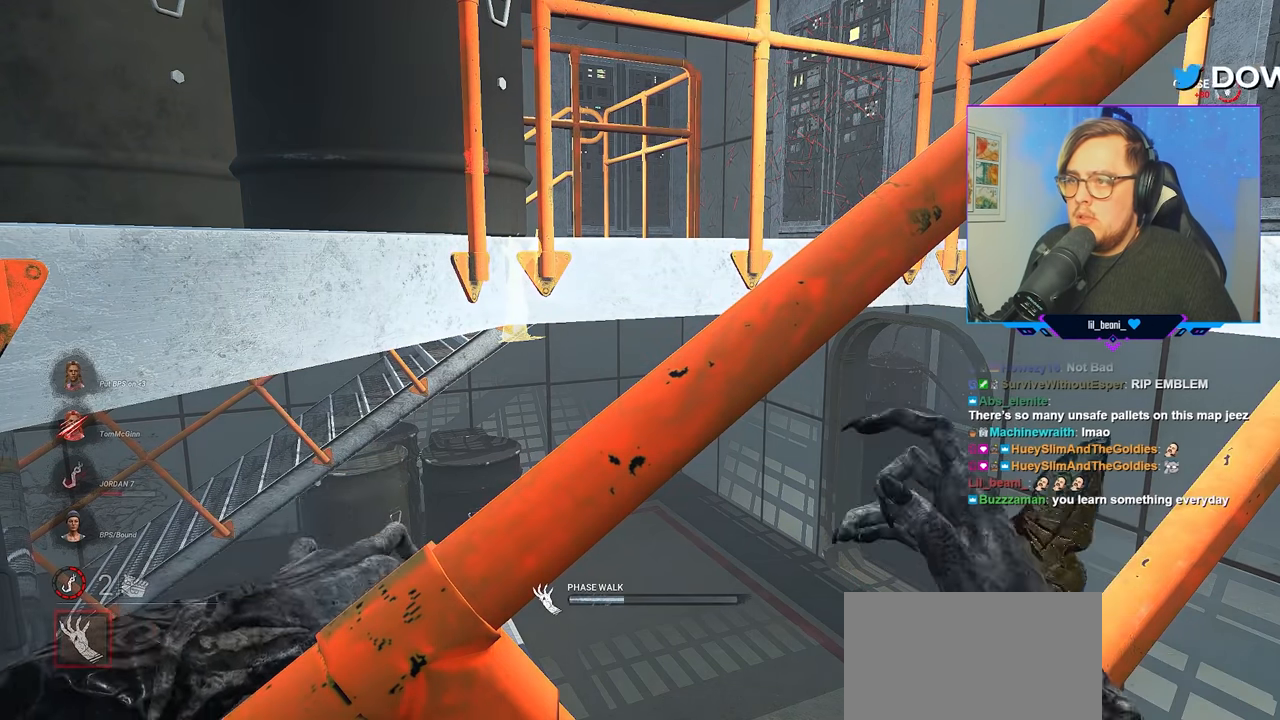
{"keys": [], "mouse": ["right"], "mouse_move": "still", "events": []}
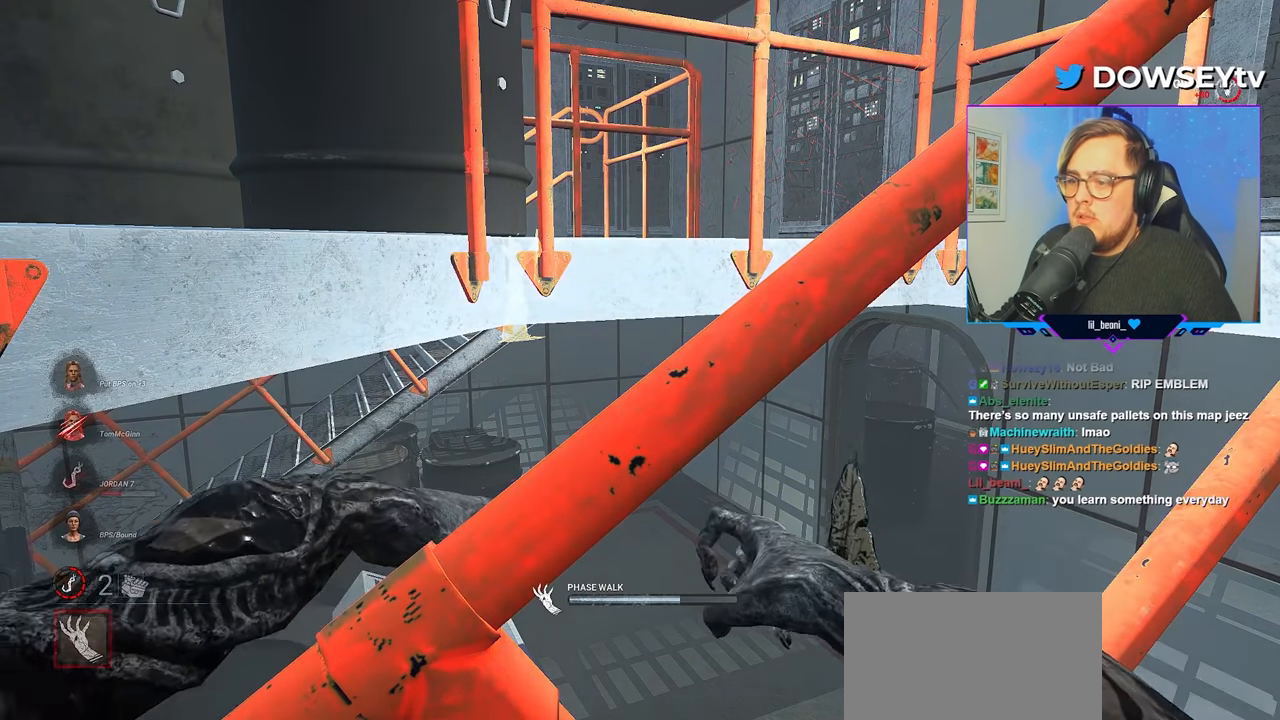
{"keys": [], "mouse": ["right"], "mouse_move": "still", "events": []}
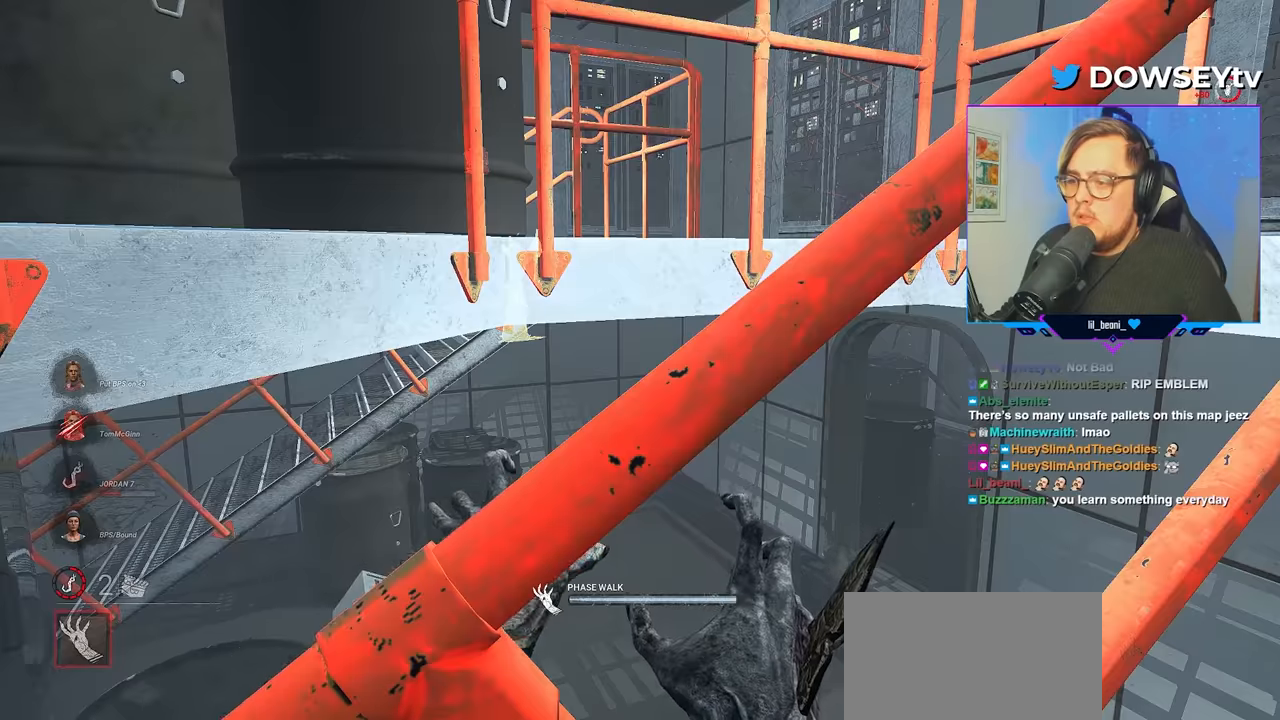
{"keys": ["d"], "mouse": ["right"], "mouse_move": "left", "events": [[16, "d", "down"], [200, "s", "down"], [400, "s", "up"]]}
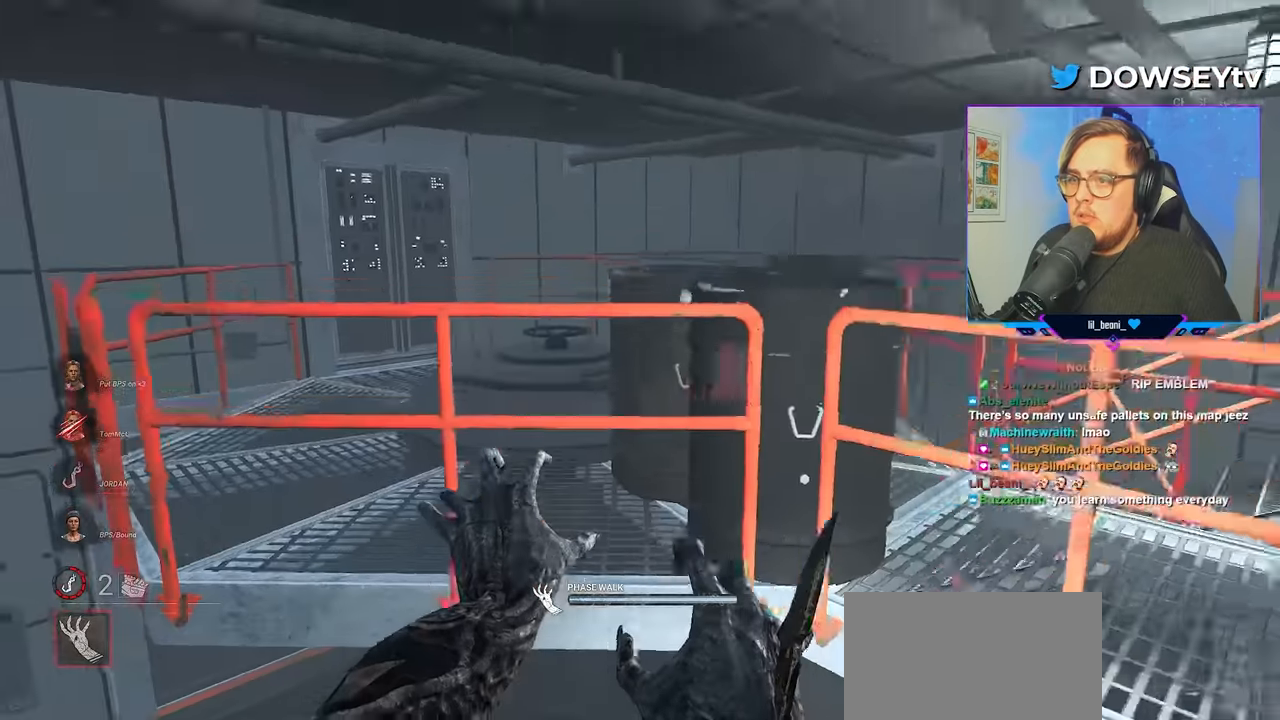
{"keys": ["d", "w"], "mouse": ["right"], "mouse_move": "left", "events": [[183, "w", "down"]]}
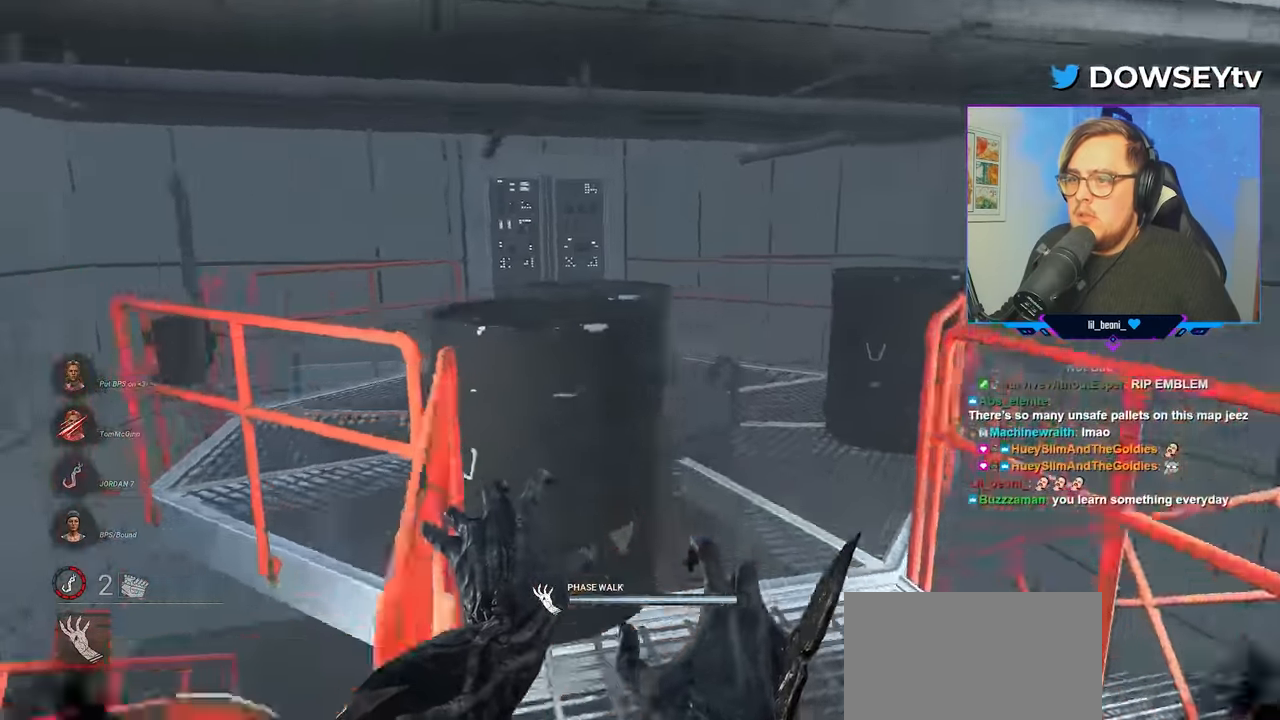
{"keys": ["d", "w"], "mouse": ["right"], "mouse_move": "still", "events": [[150, "d", "up"], [333, "d", "down"]]}
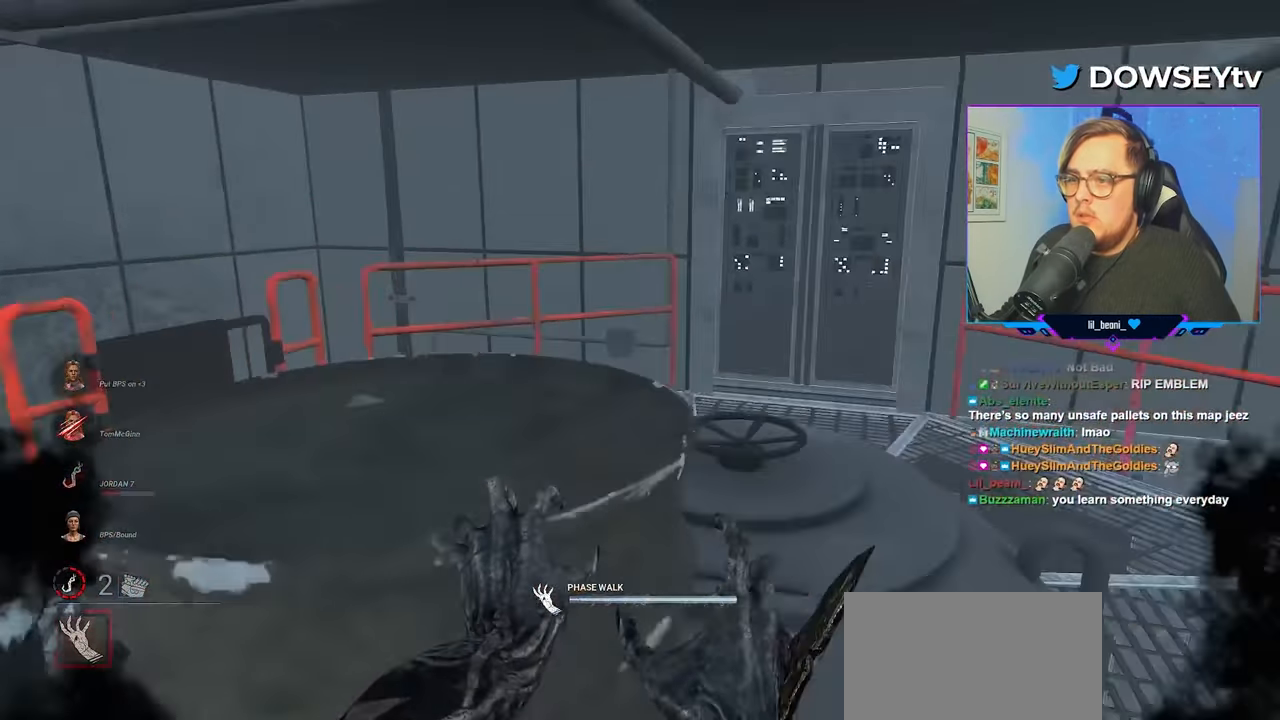
{"keys": ["w"], "mouse": [], "mouse_move": "still", "events": [[166, "d", "up"], [166, "mouse_right", "up"]]}
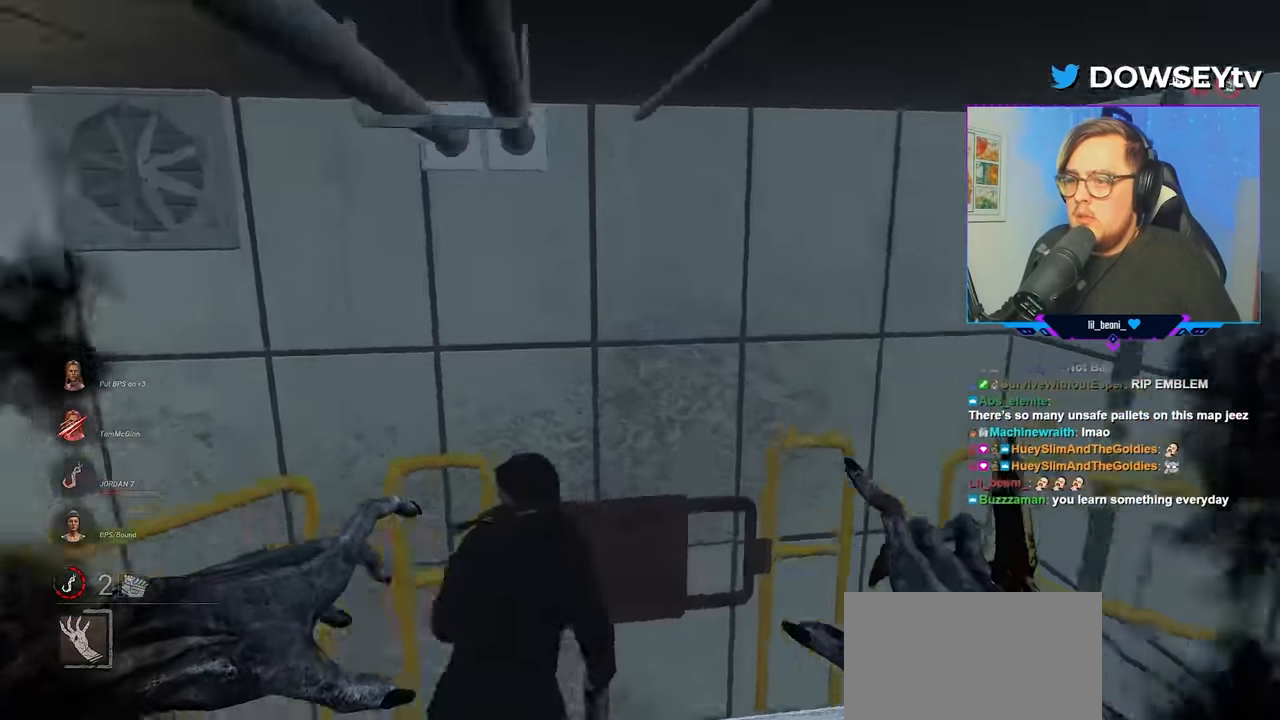
{"keys": ["s"], "mouse": ["left"], "mouse_move": "still", "events": [[183, "mouse_left", "down"], [183, "w", "up"], [266, "s", "down"]]}
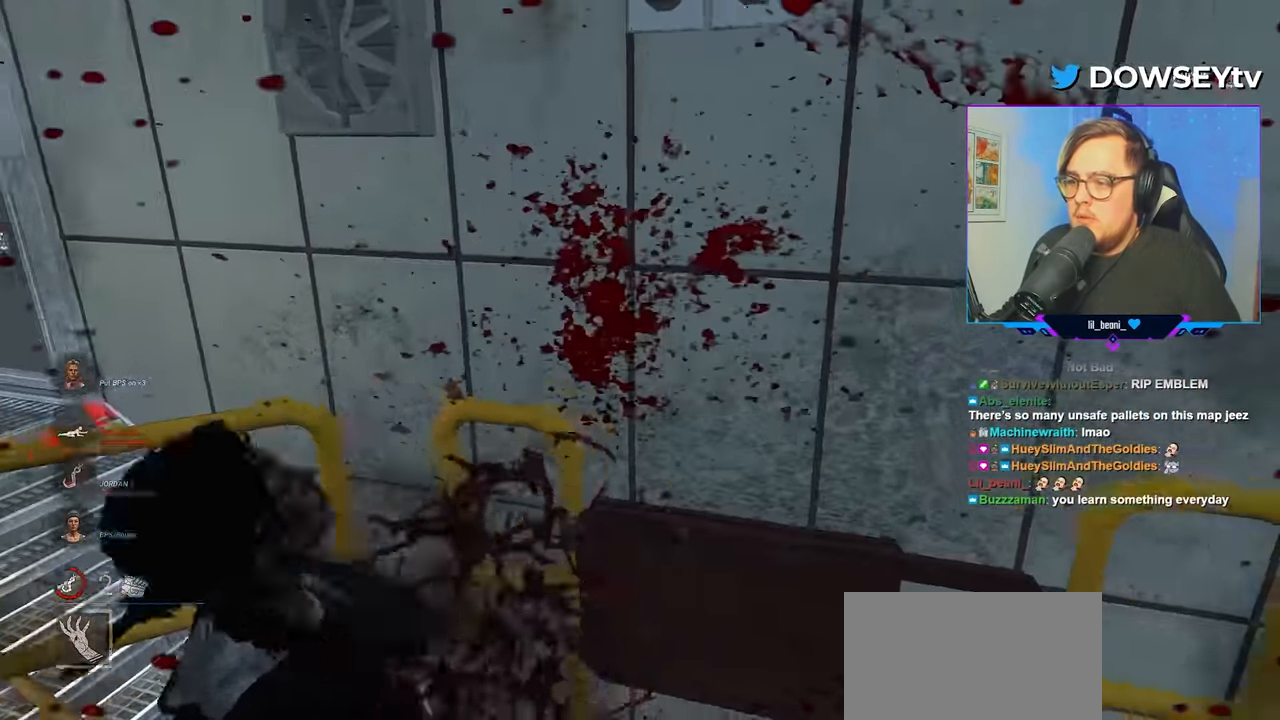
{"keys": ["d"], "mouse": ["left"], "mouse_move": "still", "events": [[233, "d", "down"], [333, "s", "up"]]}
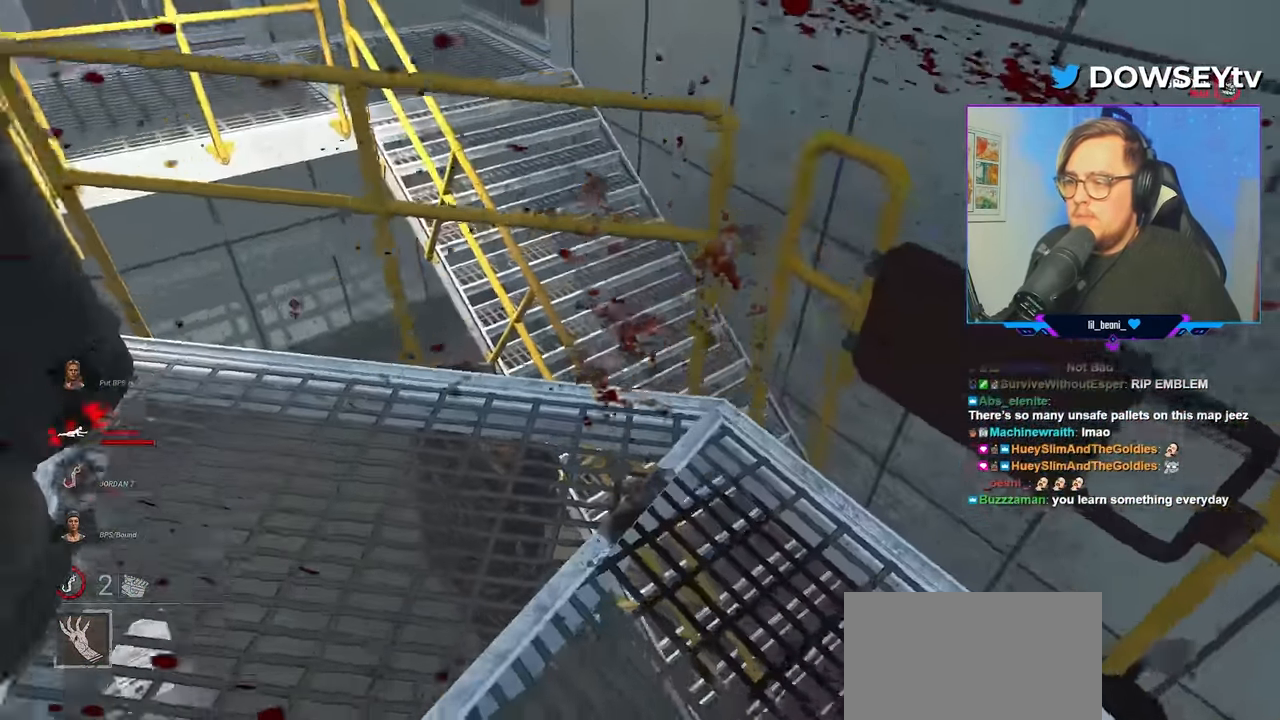
{"keys": ["d", "s", "space"], "mouse": [], "mouse_move": "still", "events": [[16, "mouse_left", "up"], [66, "space", "down"], [166, "space", "up"], [250, "space", "down"], [350, "s", "down"], [350, "space", "up"], [483, "space", "down"]]}
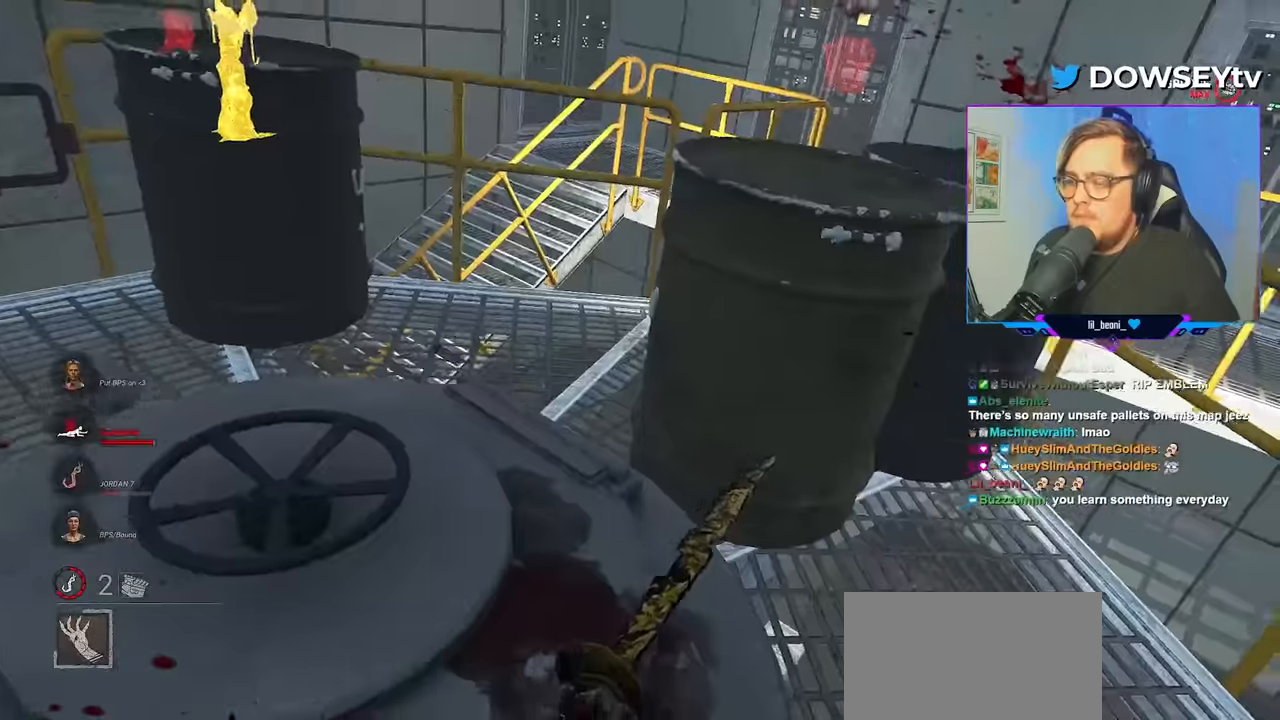
{"keys": ["d", "s", "space"], "mouse": [], "mouse_move": "still", "events": [[33, "space", "up"], [183, "space", "down"], [216, "space", "up"], [366, "space", "down"], [416, "space", "up"], [500, "space", "down"]]}
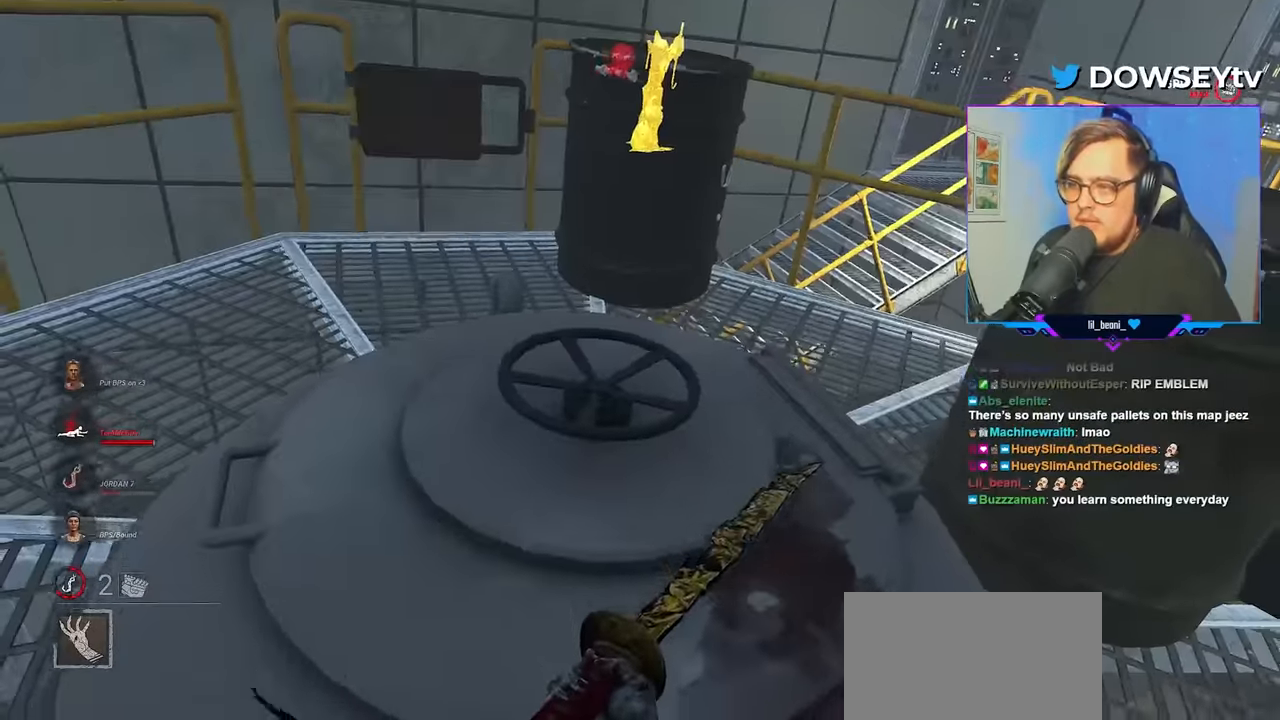
{"keys": ["d", "s", "space"], "mouse": [], "mouse_move": "still", "events": [[100, "space", "up"], [200, "space", "down"], [283, "space", "up"], [433, "space", "down"]]}
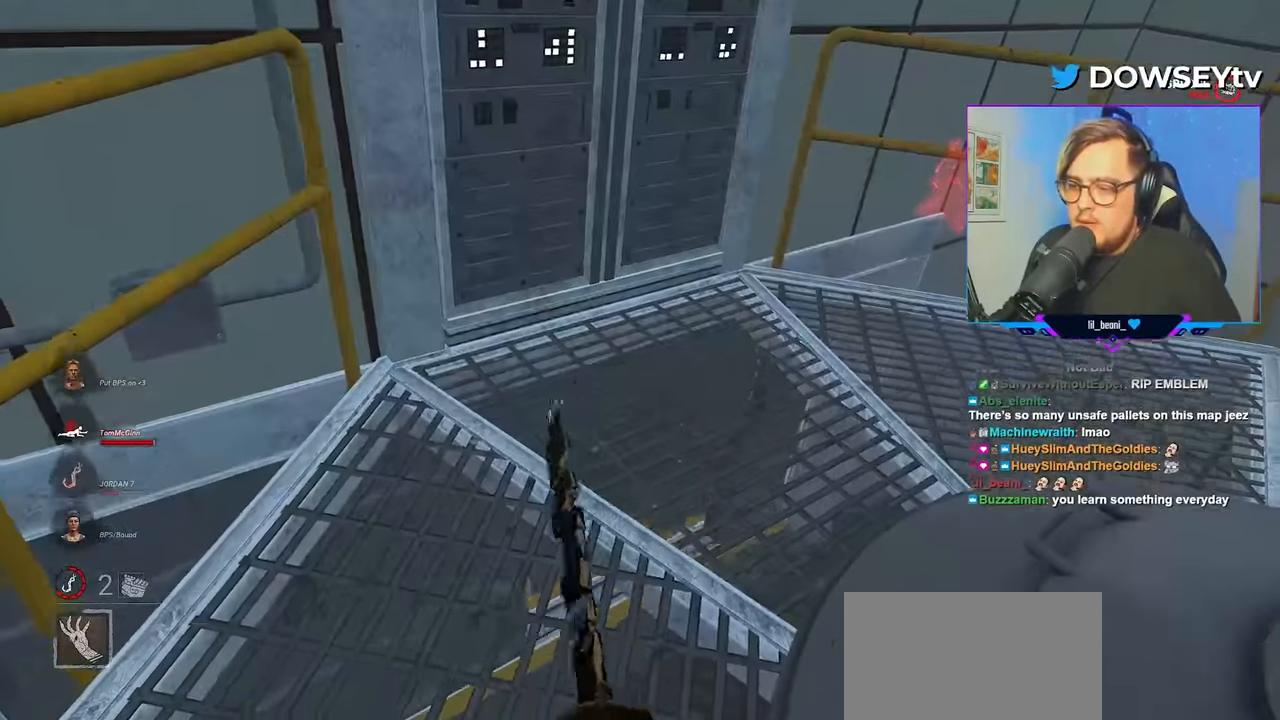
{"keys": ["d", "s"], "mouse": [], "mouse_move": "still", "events": [[16, "space", "up"], [116, "space", "down"], [167, "space", "up"]]}
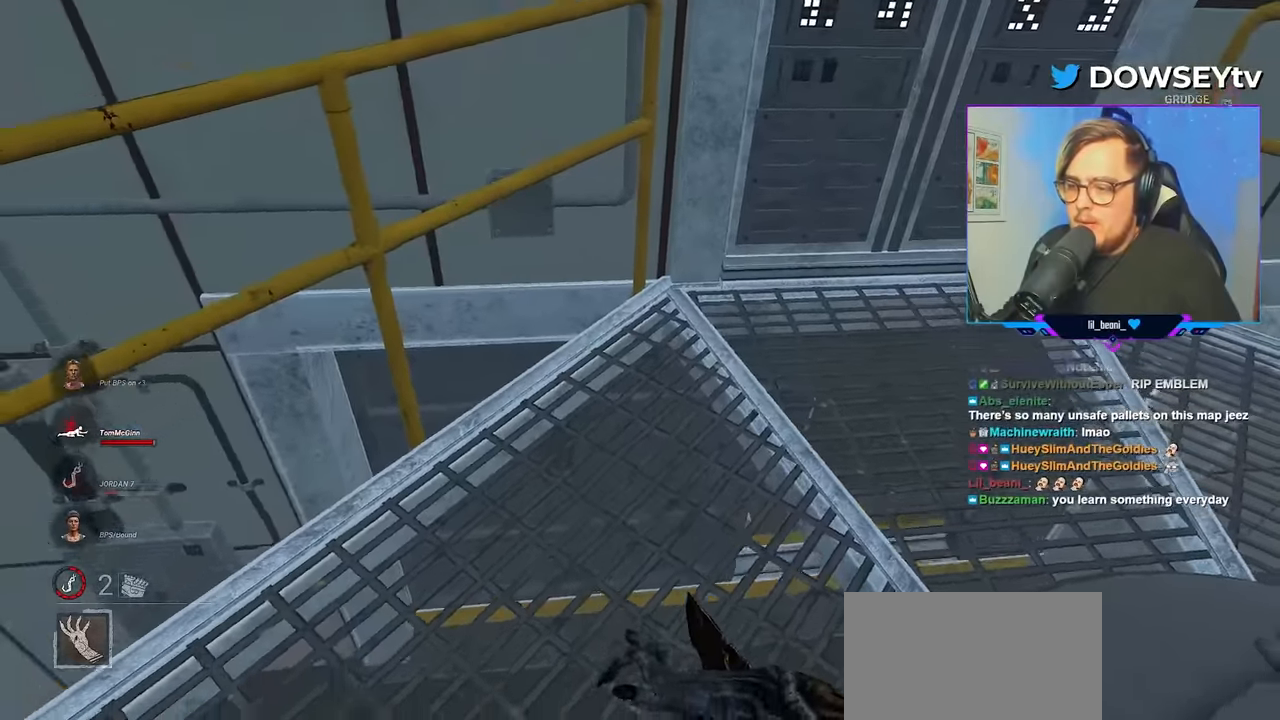
{"keys": ["a", "w"], "mouse": [], "mouse_move": "still", "events": [[267, "s", "up"], [367, "a", "down"], [367, "w", "down"], [417, "d", "up"]]}
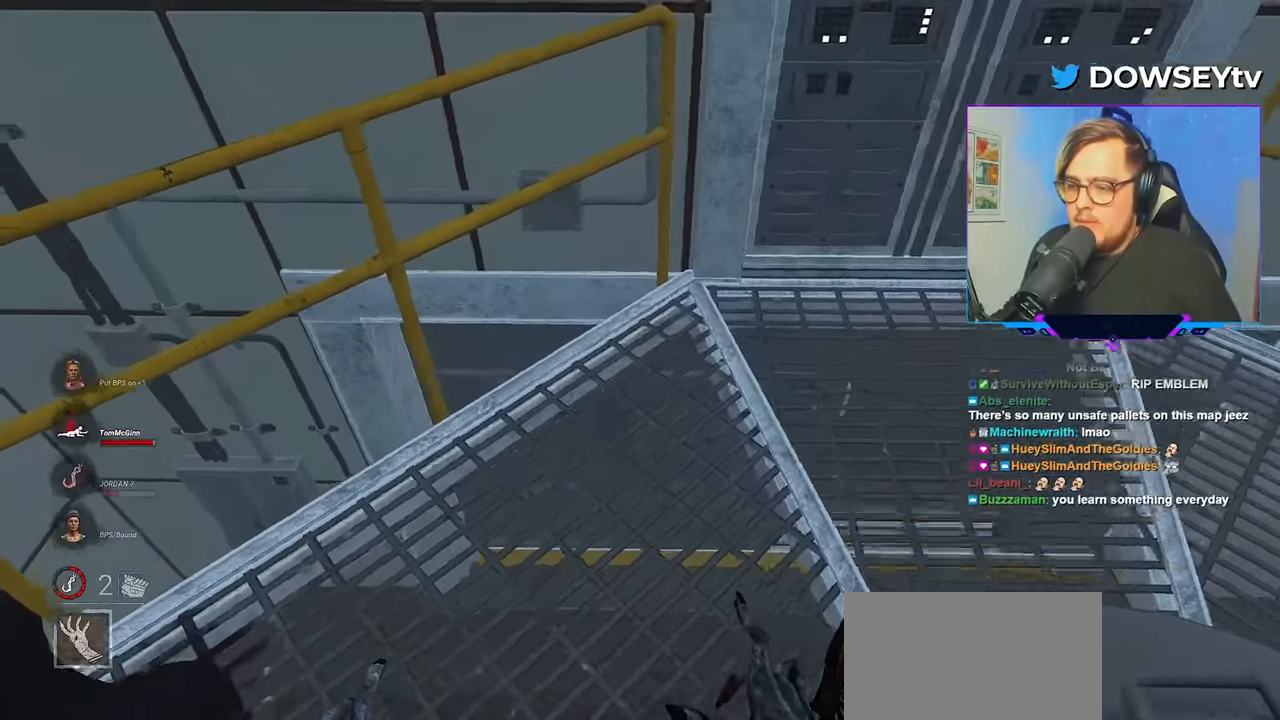
{"keys": ["w"], "mouse": [], "mouse_move": "right", "events": [[100, "space", "down"], [150, "space", "up"], [217, "a", "up"], [217, "d", "down"], [334, "d", "up"]]}
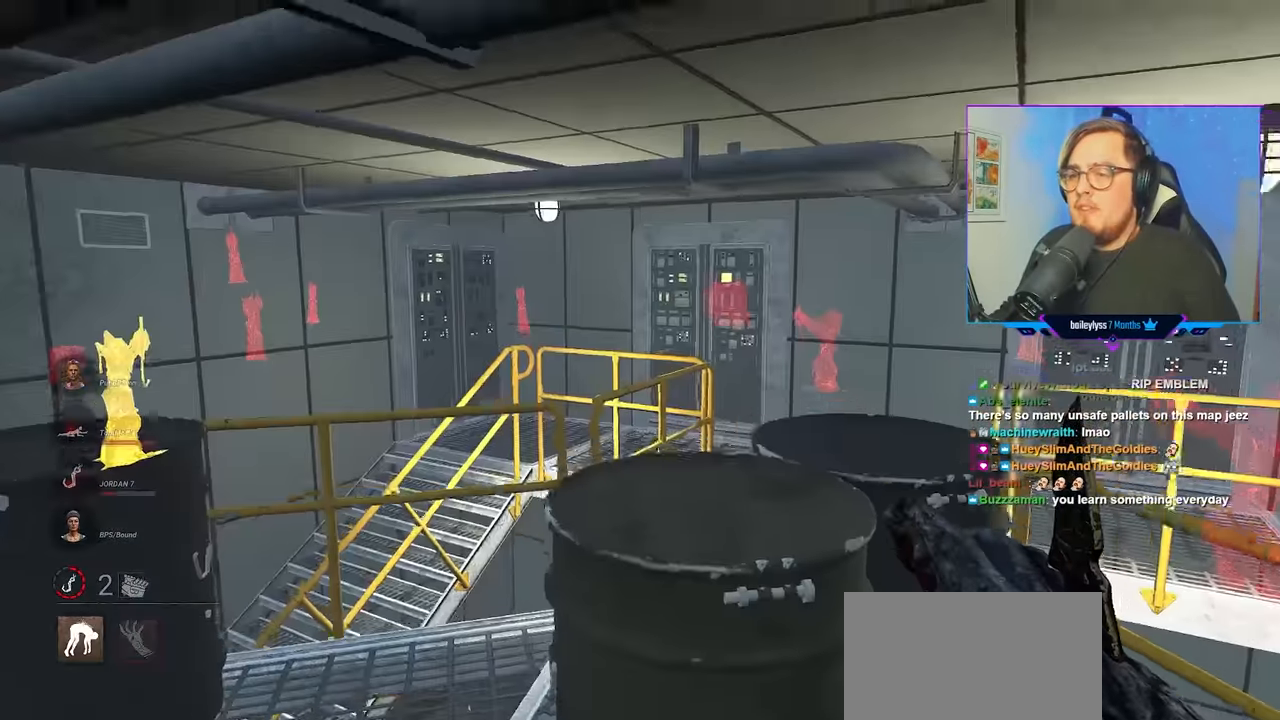
{"keys": ["a", "w"], "mouse": [], "mouse_move": "right", "events": [[167, "a", "down"], [250, "a", "up"], [400, "a", "down"]]}
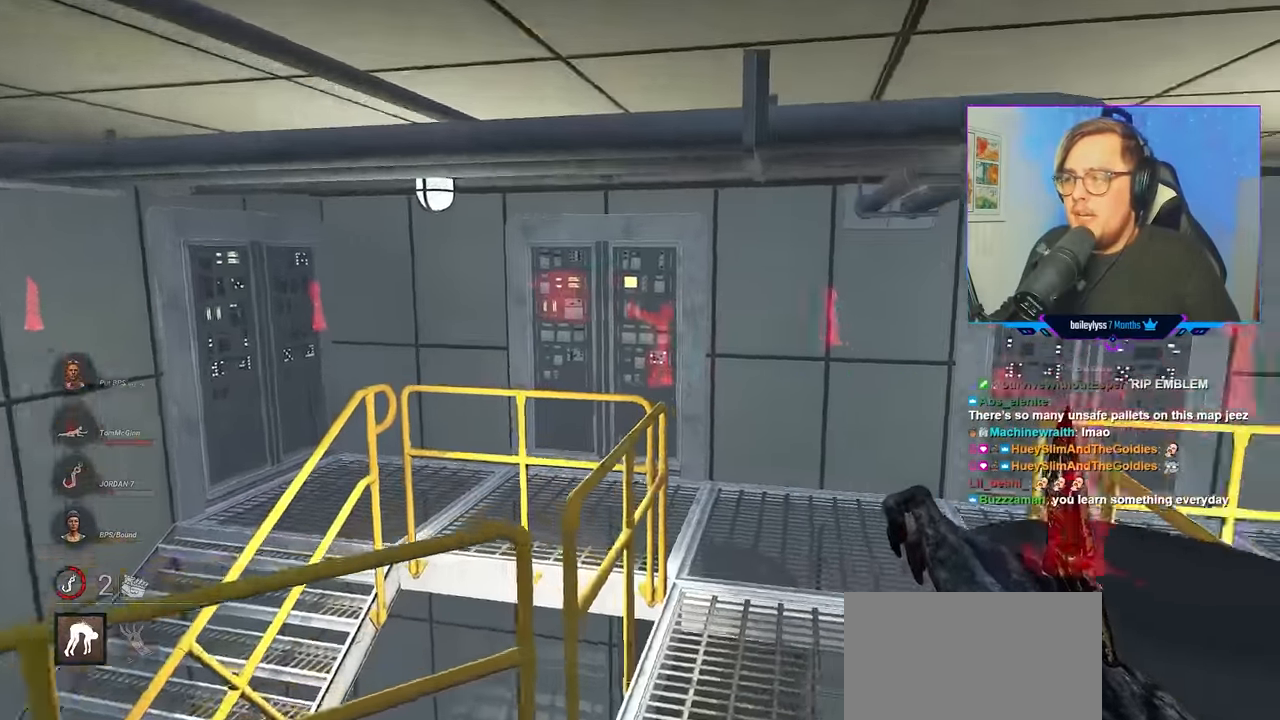
{"keys": ["w"], "mouse": [], "mouse_move": "left", "events": [[134, "a", "up"], [317, "d", "down"], [450, "d", "up"]]}
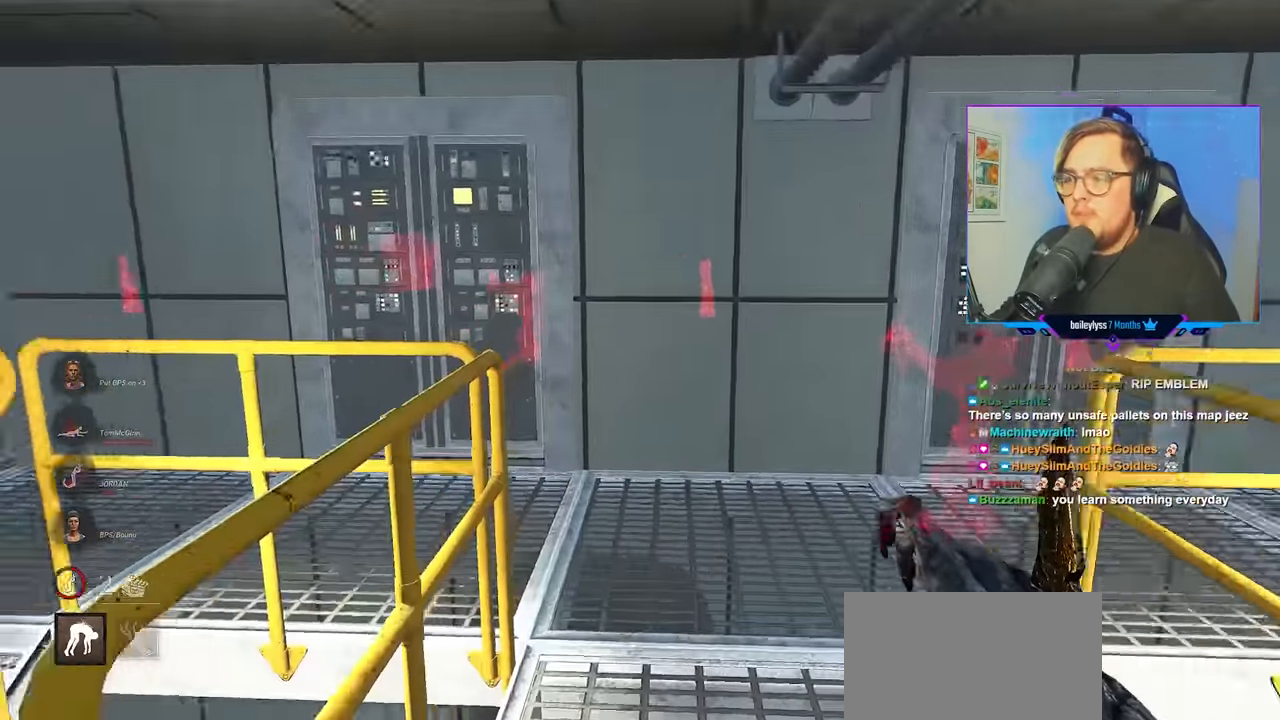
{"keys": ["d", "w"], "mouse": [], "mouse_move": "left", "events": [[150, "d", "down"]]}
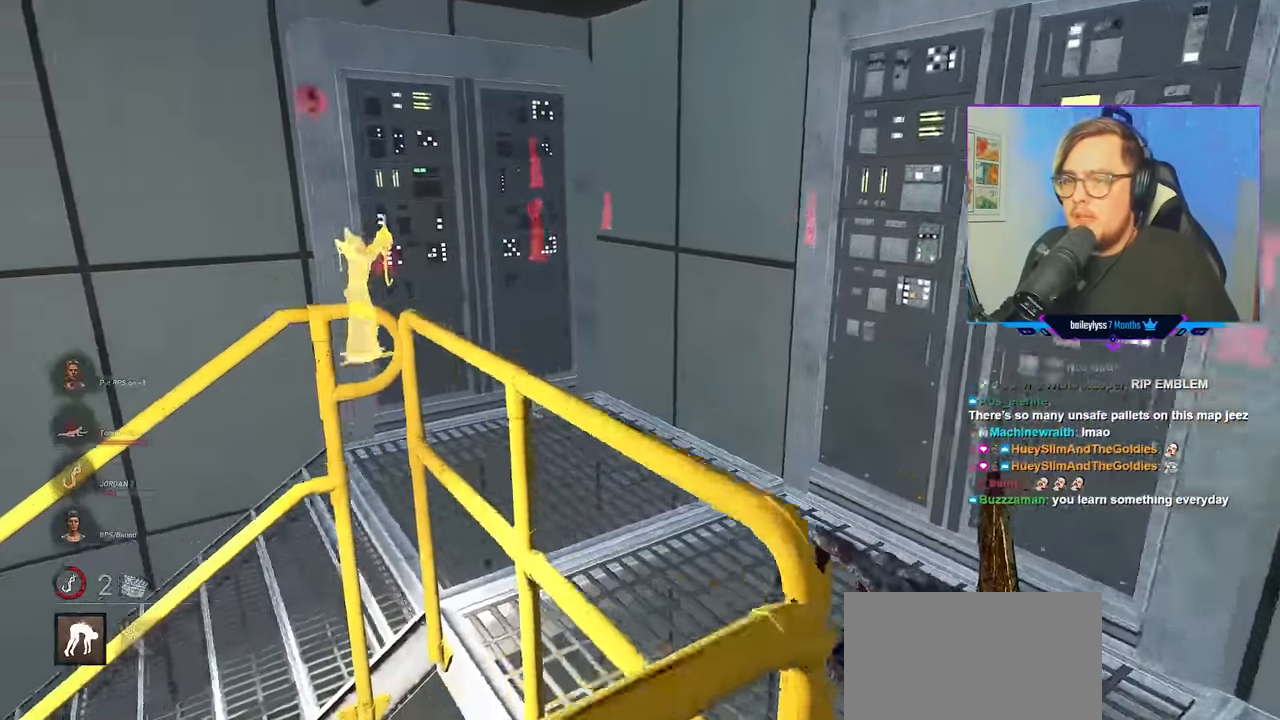
{"keys": ["d", "w"], "mouse": [], "mouse_move": "left", "events": []}
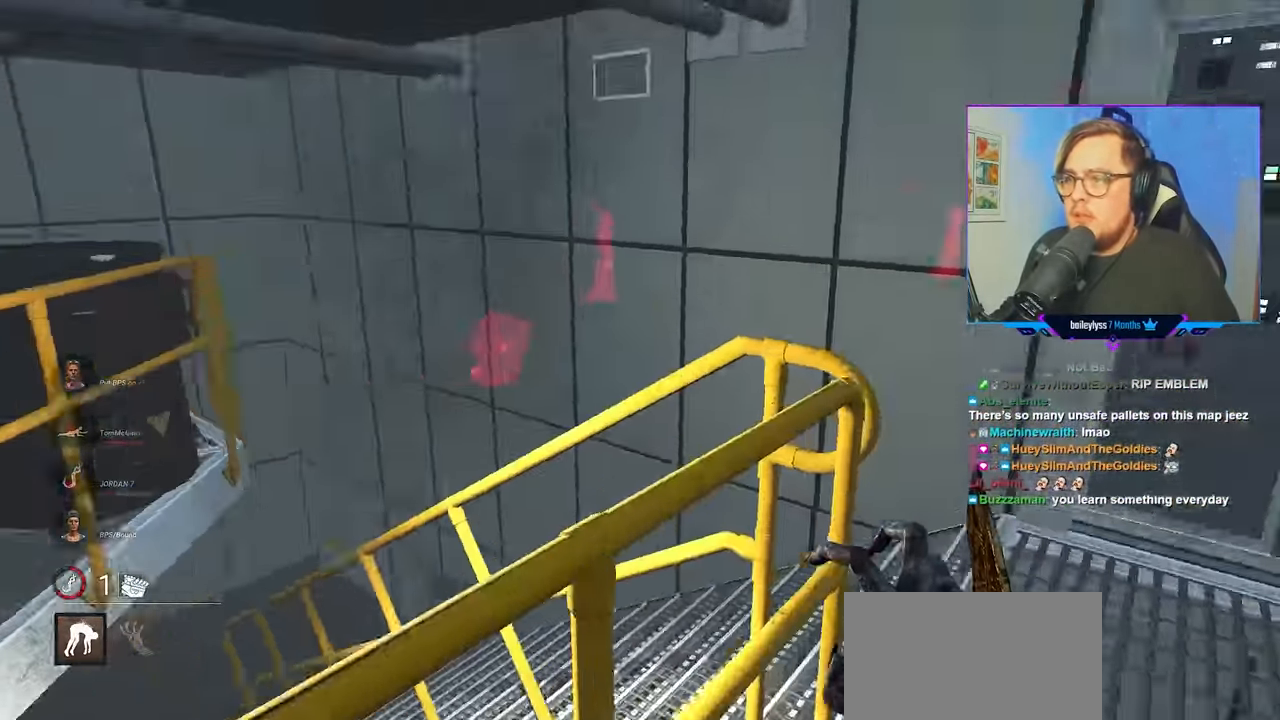
{"keys": ["d", "w"], "mouse": [], "mouse_move": "left", "events": []}
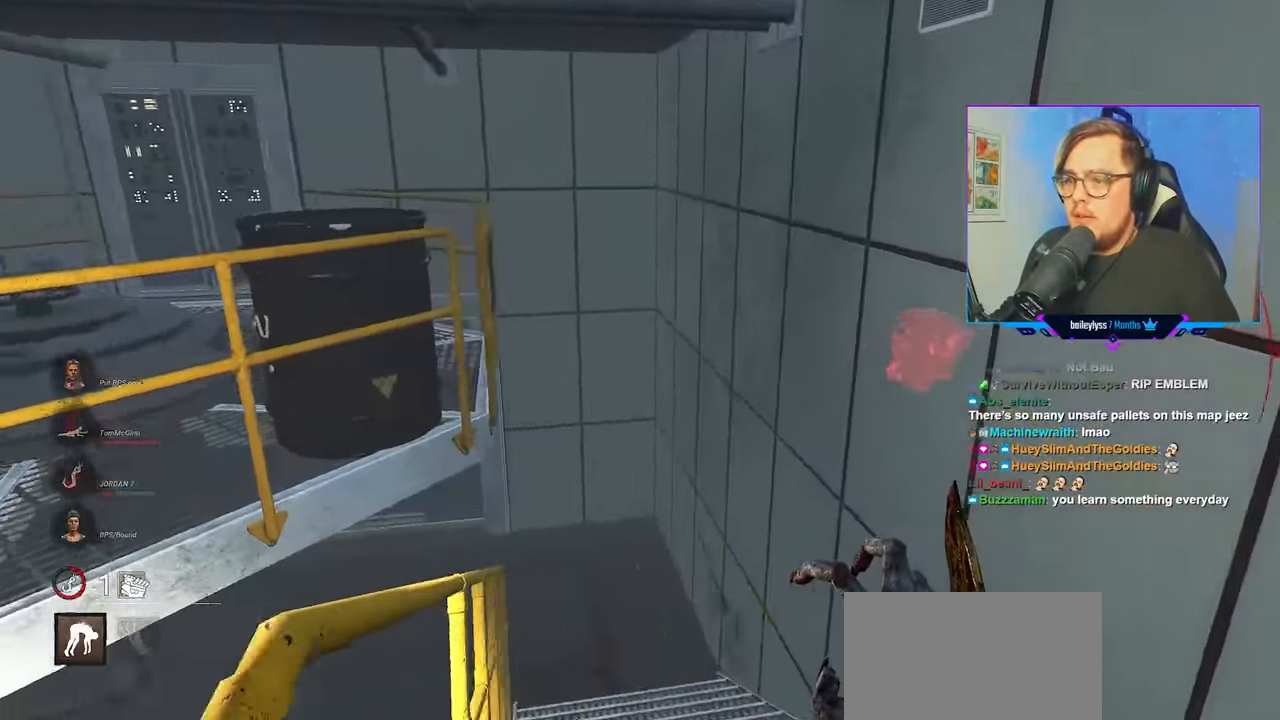
{"keys": ["d", "w"], "mouse": [], "mouse_move": "still", "events": []}
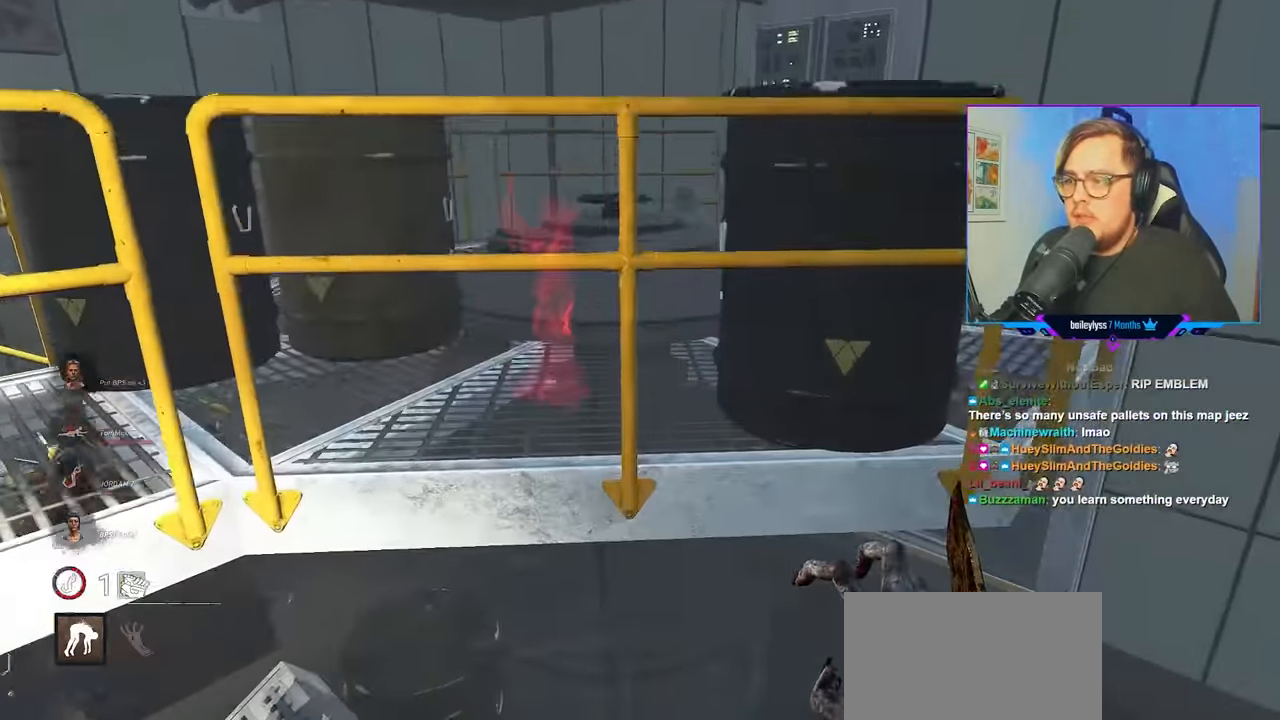
{"keys": ["d", "w"], "mouse": [], "mouse_move": "left", "events": []}
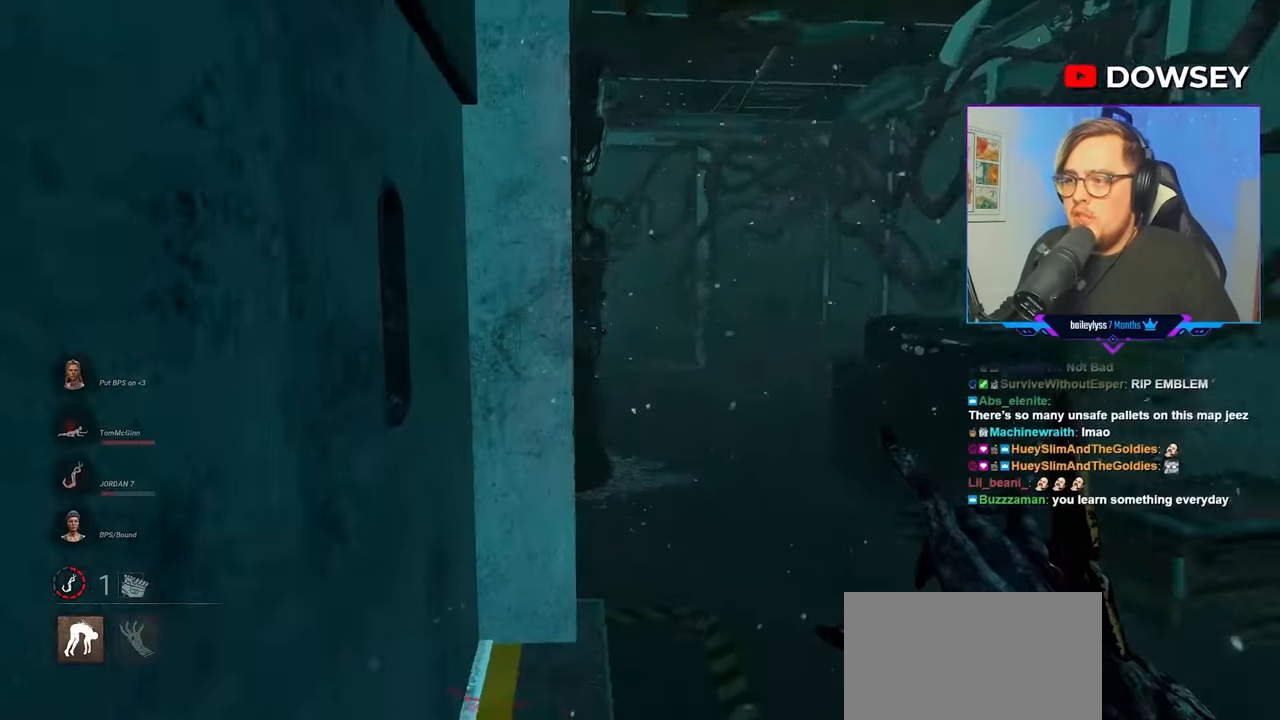
{"keys": ["d", "w"], "mouse": [], "mouse_move": "still", "events": []}
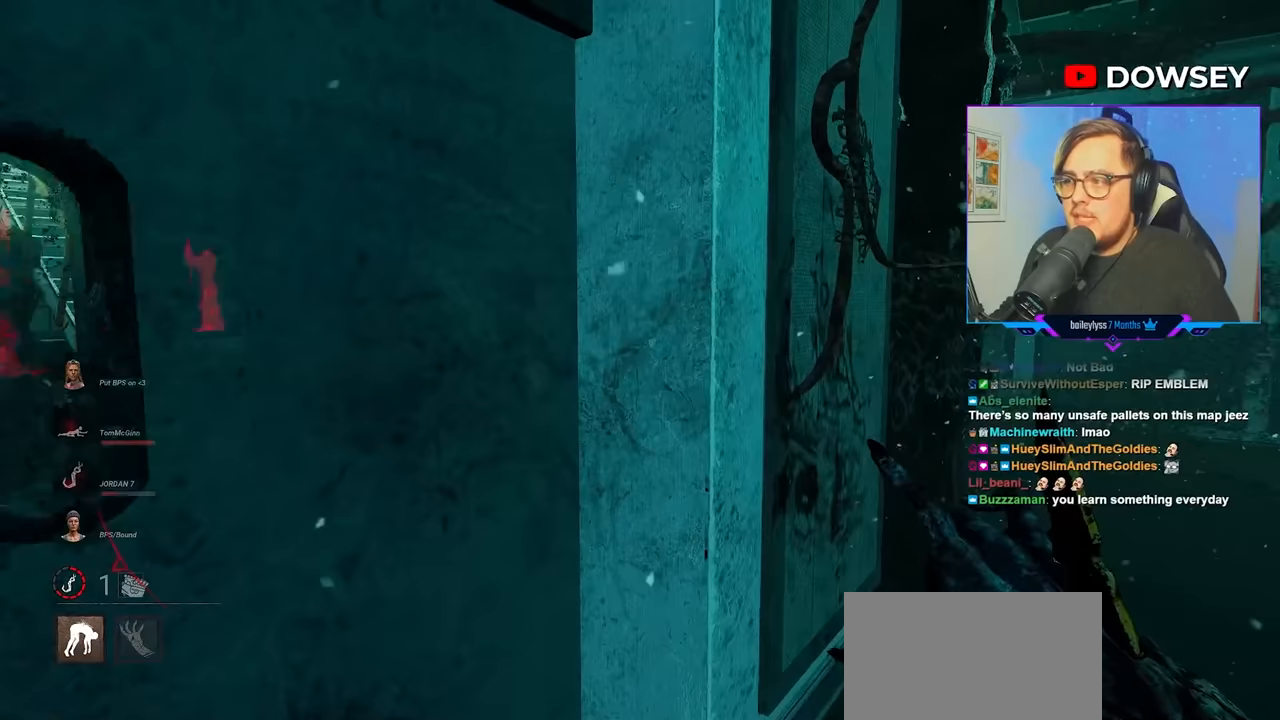
{"keys": ["d", "w"], "mouse": [], "mouse_move": "still", "events": []}
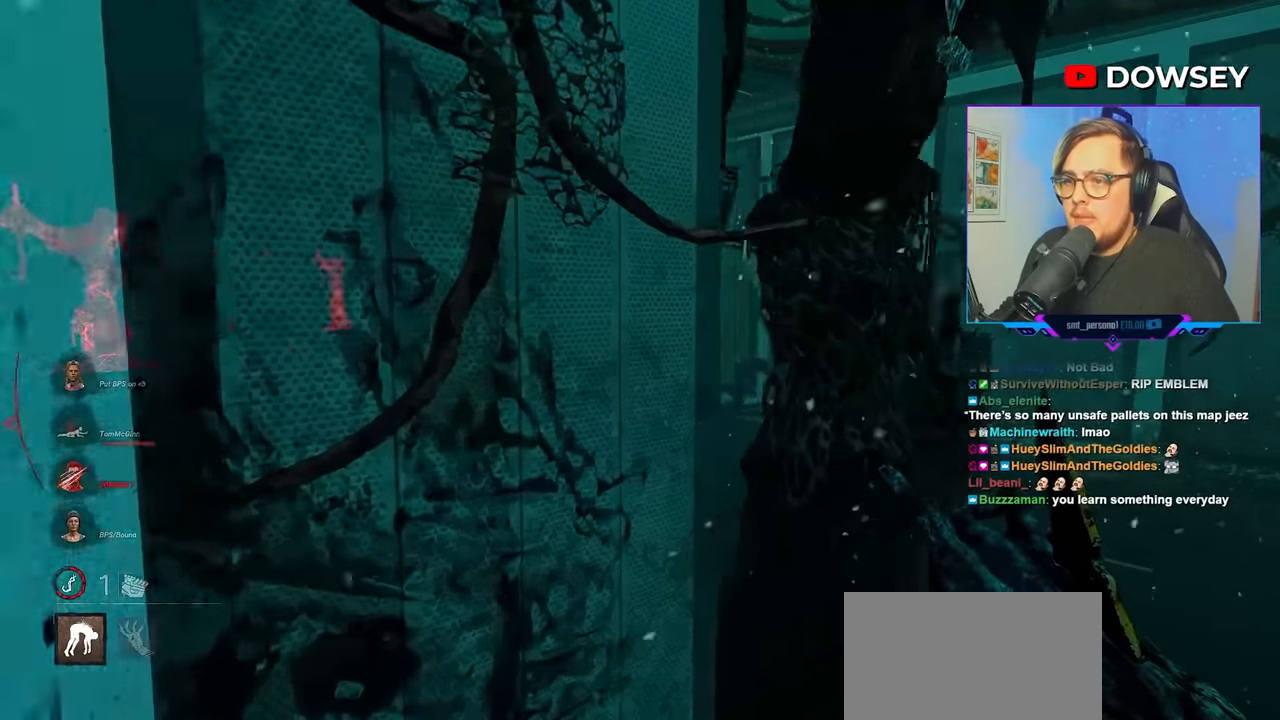
{"keys": ["d", "space", "w"], "mouse": [], "mouse_move": "still", "events": [[483, "space", "down"]]}
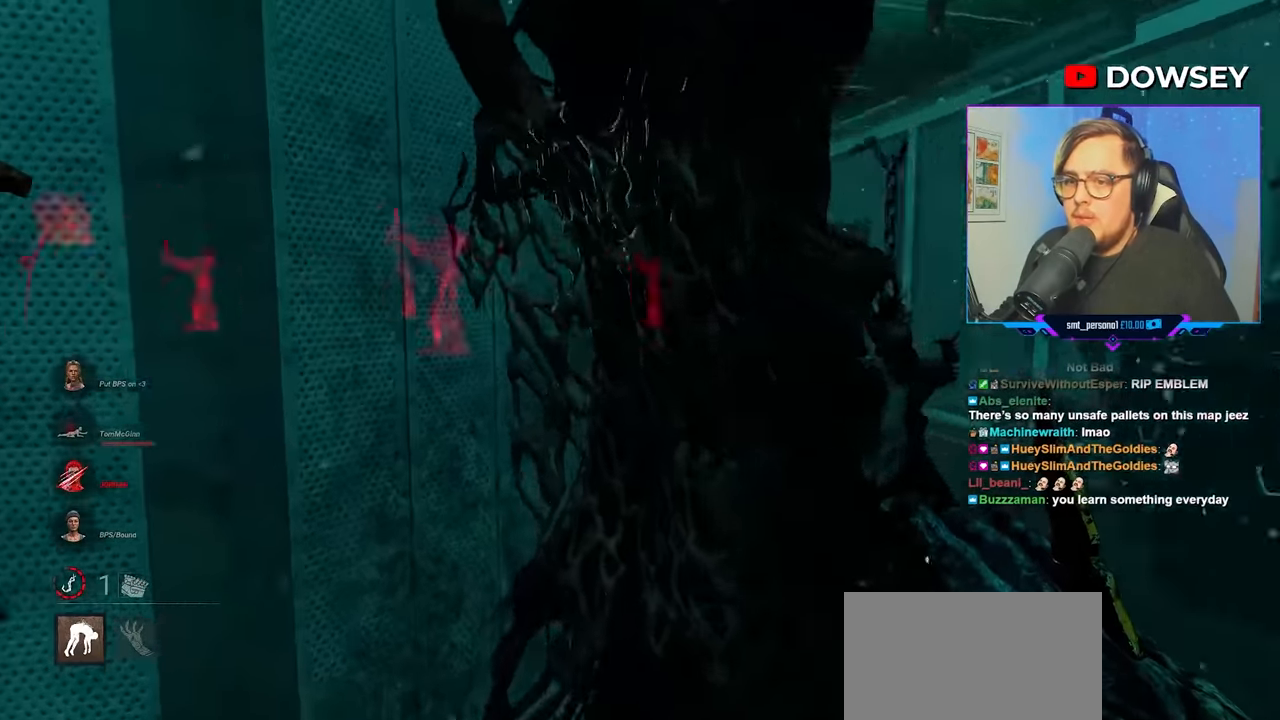
{"keys": ["d", "space", "w"], "mouse": [], "mouse_move": "still", "events": [[17, "space", "up"], [167, "space", "down"], [217, "space", "up"], [300, "space", "down"], [400, "space", "up"], [483, "space", "down"]]}